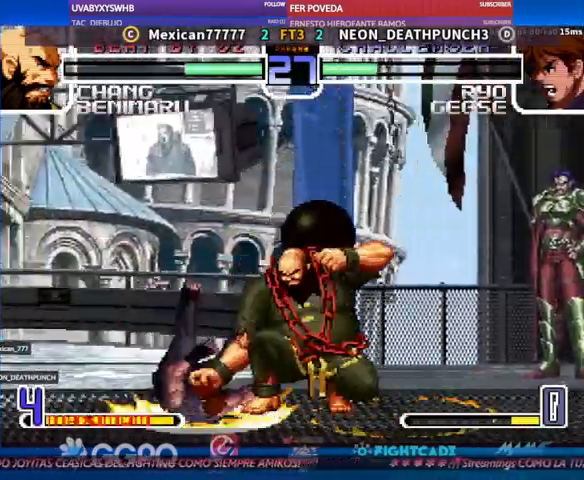
Gameplay with a controller (arcade stick); each line is a JSON object with the inputs held at the frame after it. "events" lists button and stick changes between this image and that frame as [ms after this image, input, new state], when the widget could be followed in between. Not read: L3 R3.
{"buttons": [], "left_stick": "center", "events": [[300, "TRIANGLE", "down"], [300, "left_stick", "center"], [367, "TRIANGLE", "up"]]}
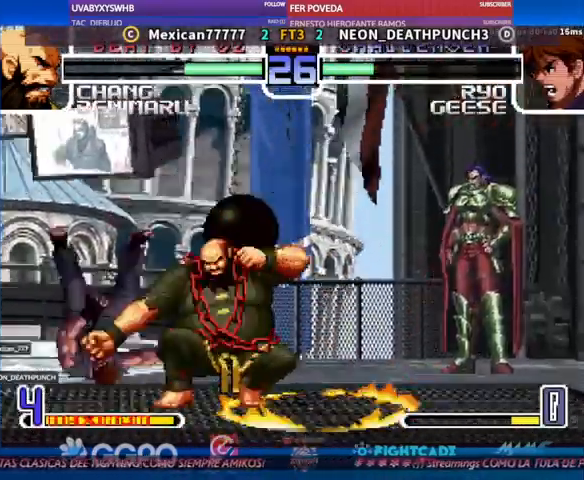
{"buttons": [], "left_stick": "center", "events": []}
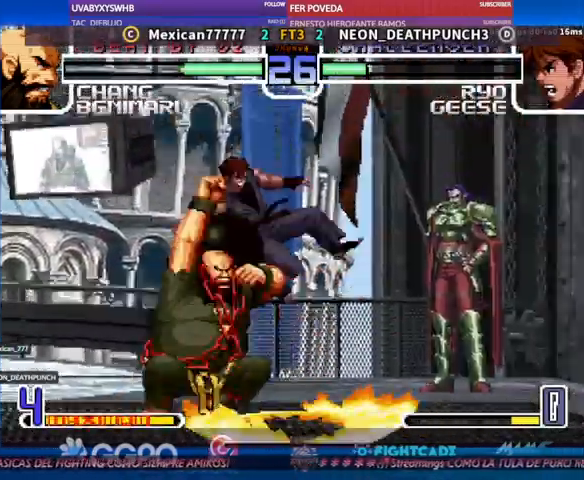
{"buttons": [], "left_stick": "up"}
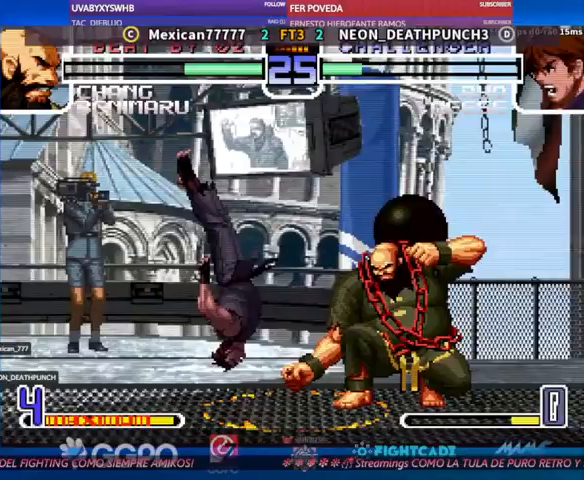
{"buttons": [], "left_stick": "center", "events": [[67, "left_stick", "center"]]}
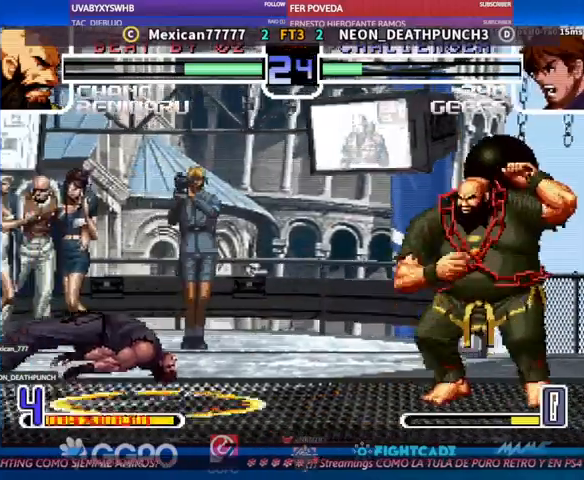
{"buttons": [], "left_stick": "up-left", "events": [[400, "left_stick", "down"], [500, "left_stick", "up-left"]]}
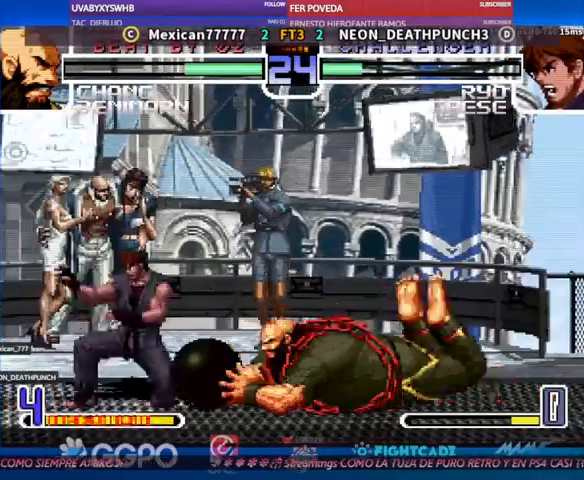
{"buttons": [], "left_stick": "center", "events": [[167, "left_stick", "center"]]}
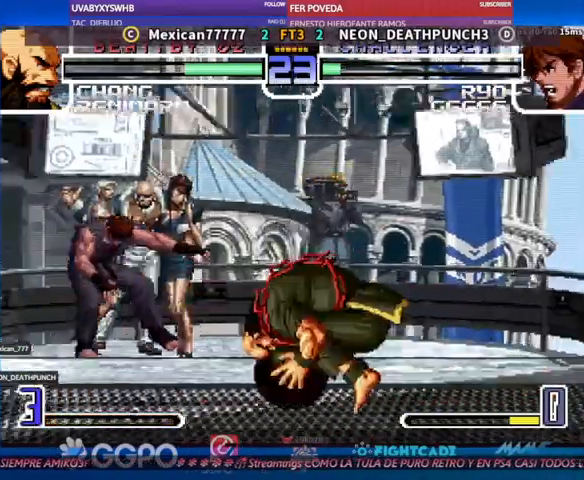
{"buttons": [], "left_stick": "center", "events": [[367, "SQUARE", "down"], [400, "SQUARE", "up"]]}
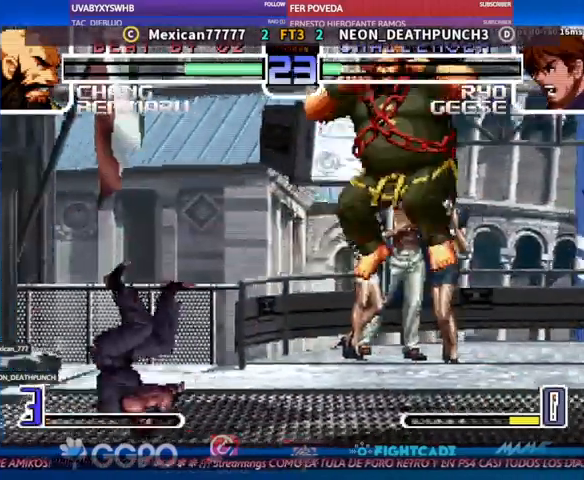
{"buttons": [], "left_stick": "left", "events": [[300, "TRIANGLE", "down"], [367, "TRIANGLE", "up"], [400, "left_stick", "left"]]}
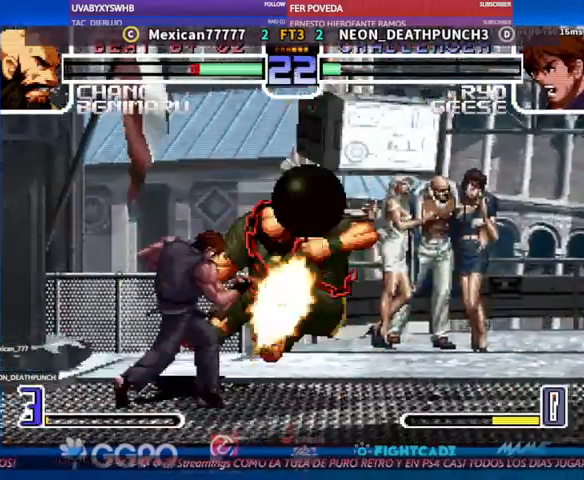
{"buttons": [], "left_stick": "center", "events": [[267, "left_stick", "center"]]}
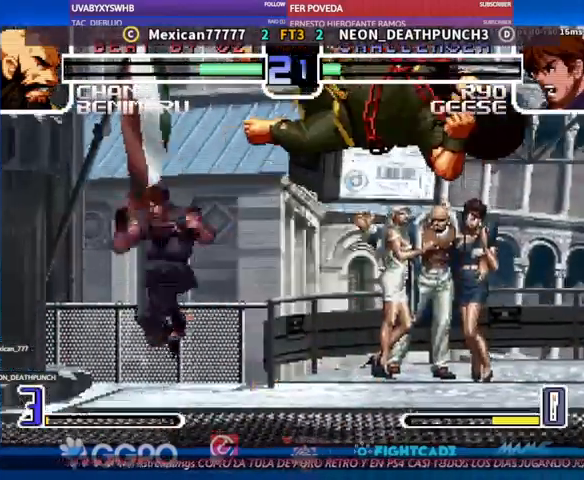
{"buttons": [], "left_stick": "center", "events": []}
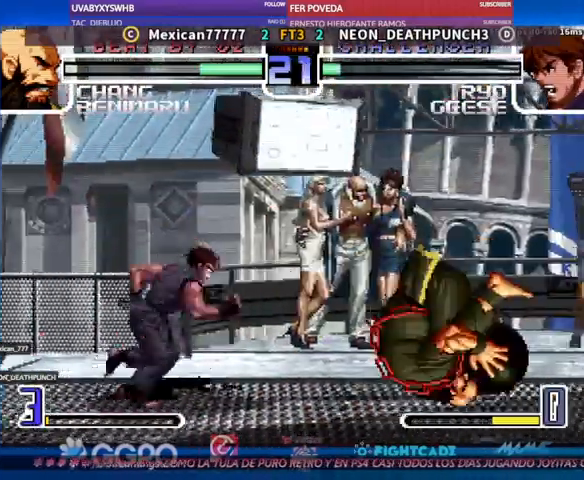
{"buttons": [], "left_stick": "down-left", "events": [[233, "R1", "down"], [267, "left_stick", "down-left"], [300, "R1", "up"]]}
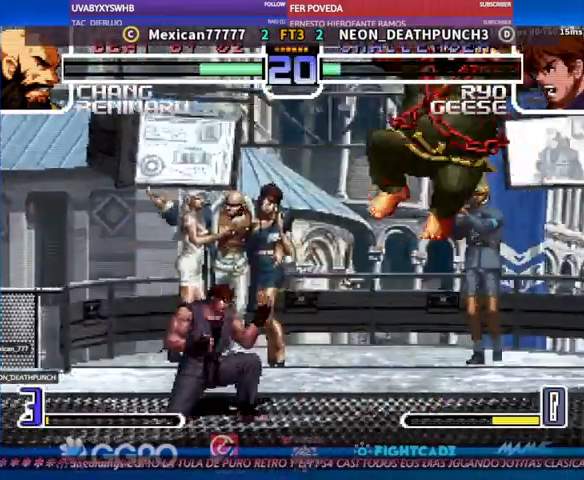
{"buttons": [], "left_stick": "down", "events": [[167, "left_stick", "left"], [267, "left_stick", "center"], [433, "left_stick", "down"]]}
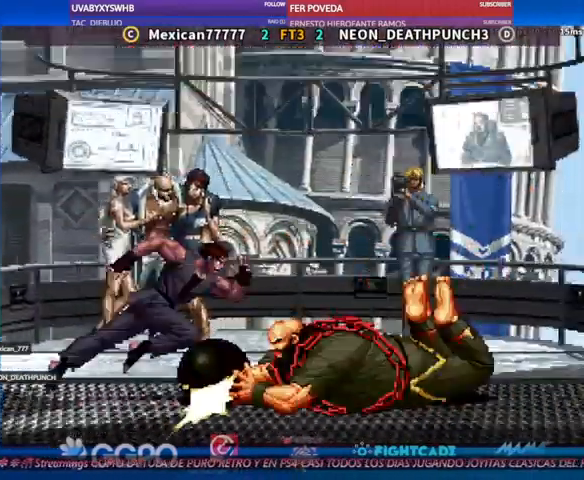
{"buttons": [], "left_stick": "center"}
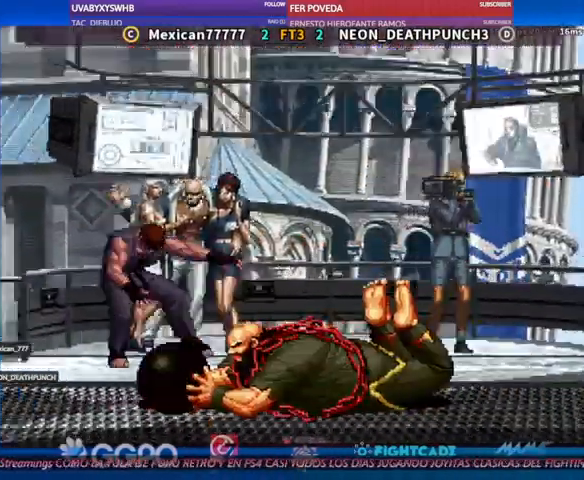
{"buttons": [], "left_stick": "center", "events": []}
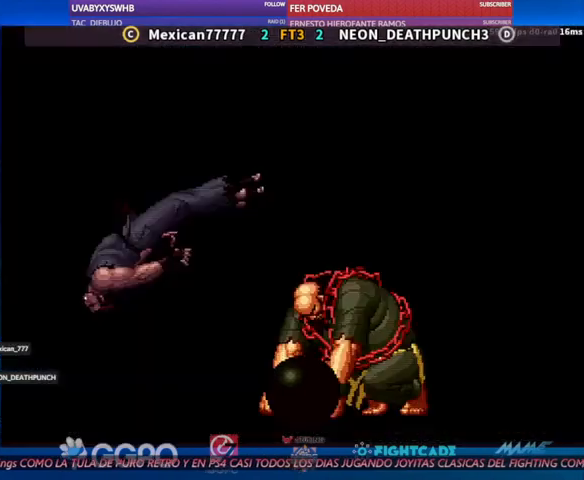
{"buttons": [], "left_stick": "center", "events": []}
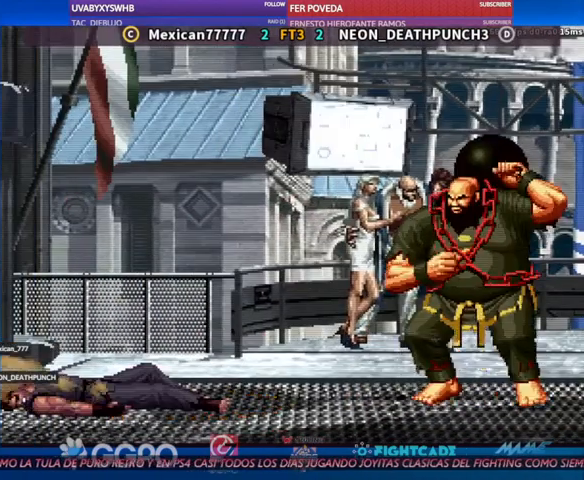
{"buttons": [], "left_stick": "center", "events": []}
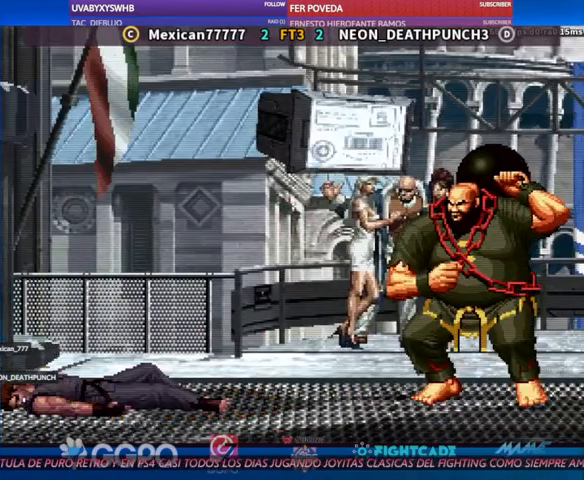
{"buttons": [], "left_stick": "center", "events": []}
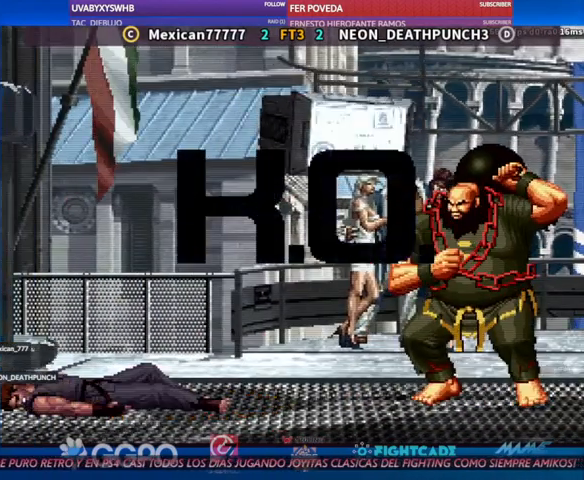
{"buttons": [], "left_stick": "center", "events": []}
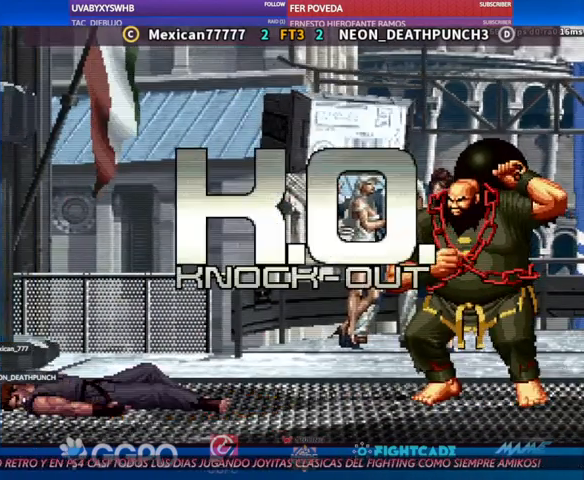
{"buttons": [], "left_stick": "center", "events": []}
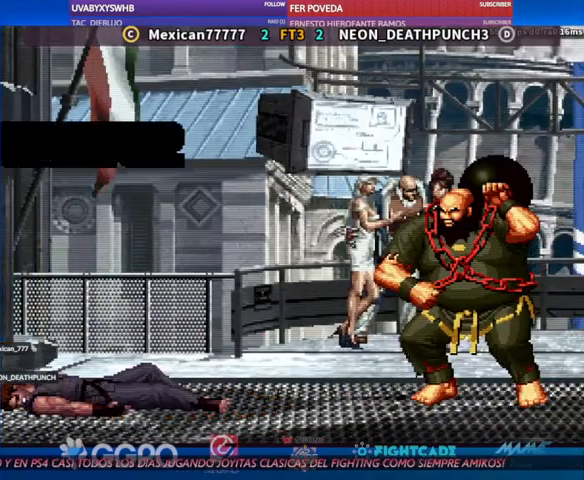
{"buttons": [], "left_stick": "center", "events": []}
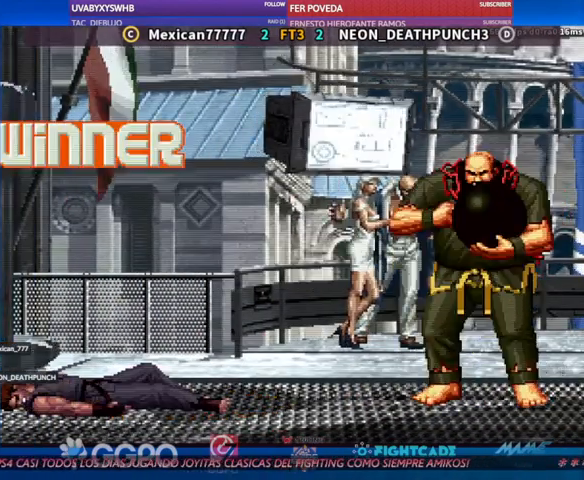
{"buttons": [], "left_stick": "center", "events": []}
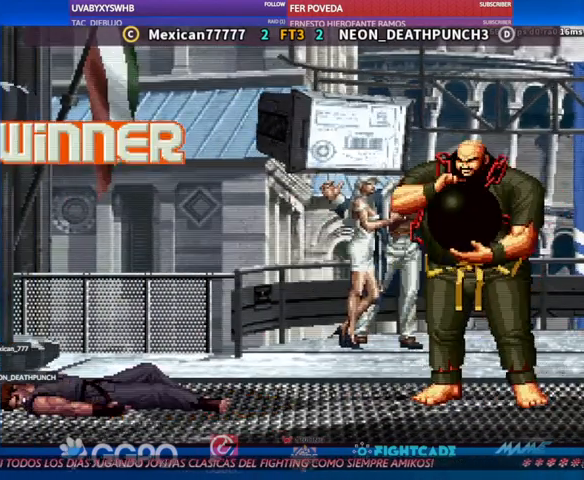
{"buttons": [], "left_stick": "center", "events": [[333, "SQUARE", "down"], [333, "TRIANGLE", "down"], [433, "TRIANGLE", "up"], [467, "SQUARE", "up"]]}
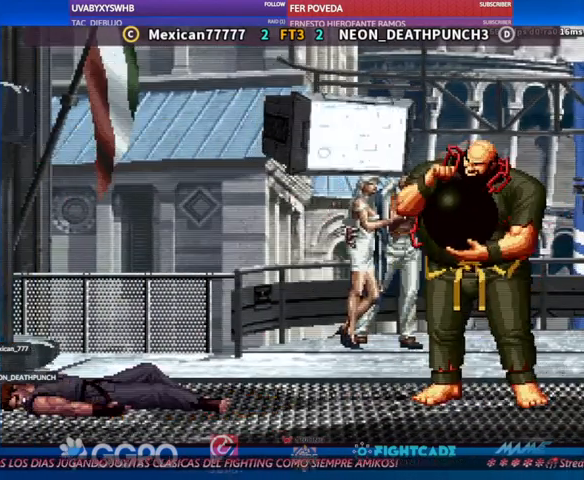
{"buttons": ["SQUARE", "TRIANGLE"], "left_stick": "center", "events": [[33, "SQUARE", "down"], [33, "TRIANGLE", "down"], [133, "SQUARE", "up"], [133, "TRIANGLE", "up"], [200, "SQUARE", "down"], [200, "TRIANGLE", "down"], [300, "SQUARE", "up"], [300, "TRIANGLE", "up"], [333, "SQUARE", "down"], [333, "TRIANGLE", "down"], [433, "SQUARE", "up"], [433, "TRIANGLE", "up"], [500, "SQUARE", "down"], [500, "TRIANGLE", "down"]]}
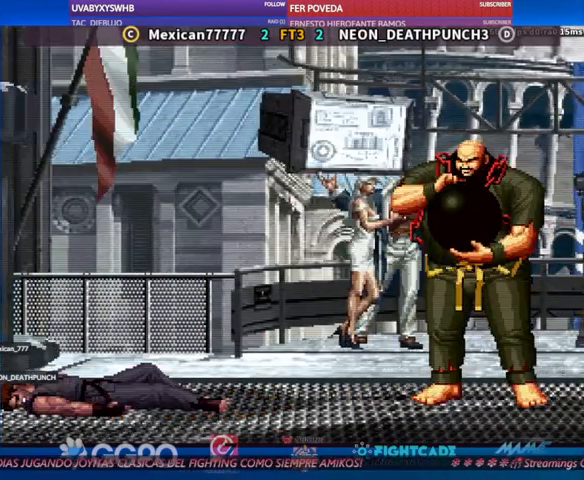
{"buttons": [], "left_stick": "center", "events": [[100, "SQUARE", "up"], [100, "TRIANGLE", "up"], [133, "SQUARE", "down"], [133, "TRIANGLE", "down"], [300, "SQUARE", "up"], [300, "TRIANGLE", "up"]]}
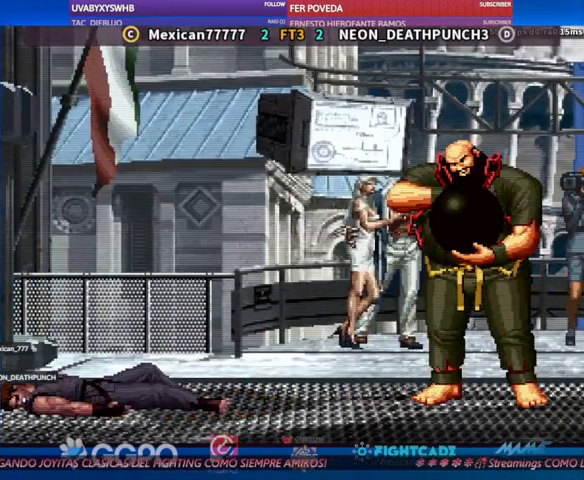
{"buttons": [], "left_stick": "center", "events": []}
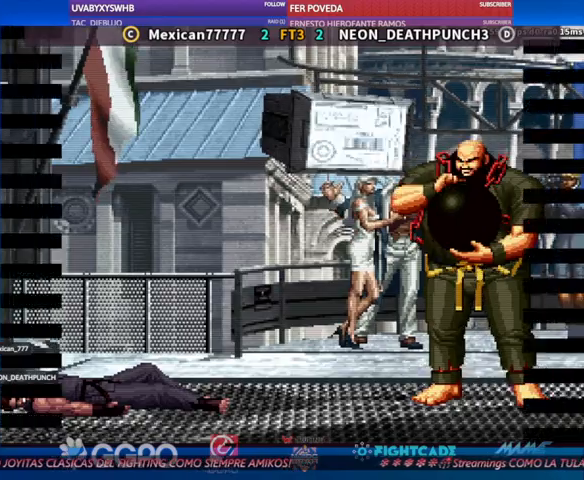
{"buttons": ["SQUARE", "TRIANGLE", "R1"], "left_stick": "center", "events": [[467, "TRIANGLE", "down"], [500, "R1", "down"], [500, "SQUARE", "down"]]}
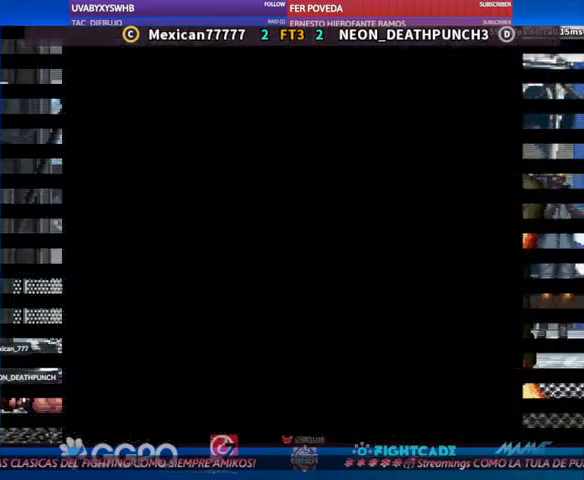
{"buttons": [], "left_stick": "down", "events": [[133, "SQUARE", "up"], [133, "left_stick", "down"], [200, "TRIANGLE", "up"], [300, "R1", "up"]]}
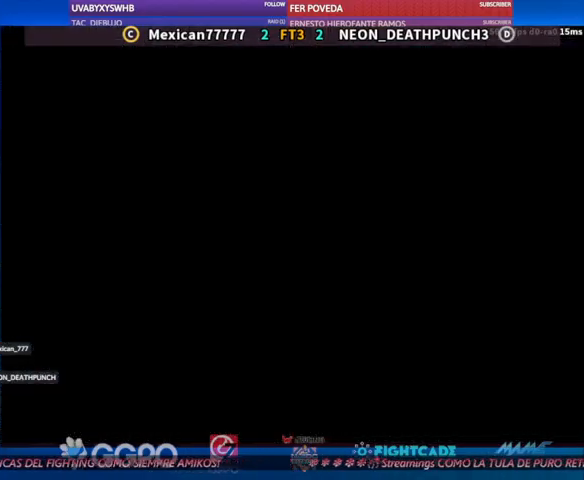
{"buttons": ["TRIANGLE"], "left_stick": "center", "events": [[133, "left_stick", "center"], [267, "SQUARE", "down"], [267, "TRIANGLE", "down"], [367, "TRIANGLE", "up"], [400, "SQUARE", "up"], [500, "TRIANGLE", "down"]]}
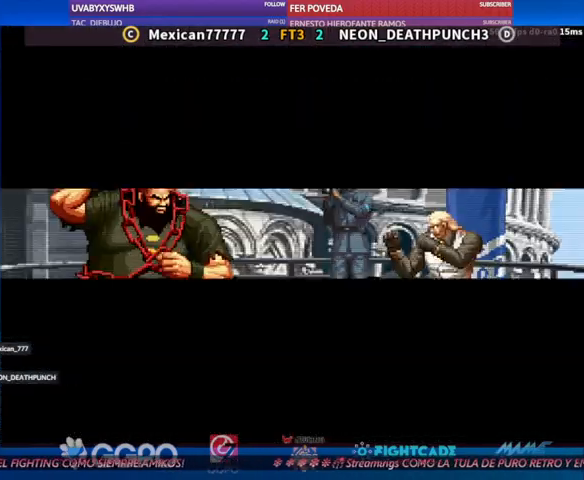
{"buttons": [], "left_stick": "center", "events": [[33, "SQUARE", "down"], [167, "SQUARE", "up"], [233, "TRIANGLE", "up"]]}
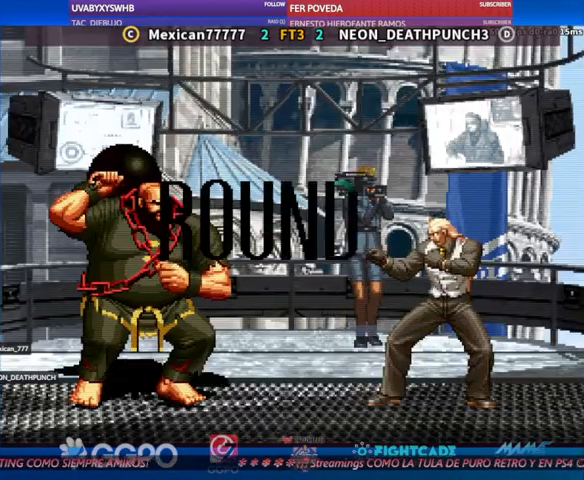
{"buttons": [], "left_stick": "center", "events": []}